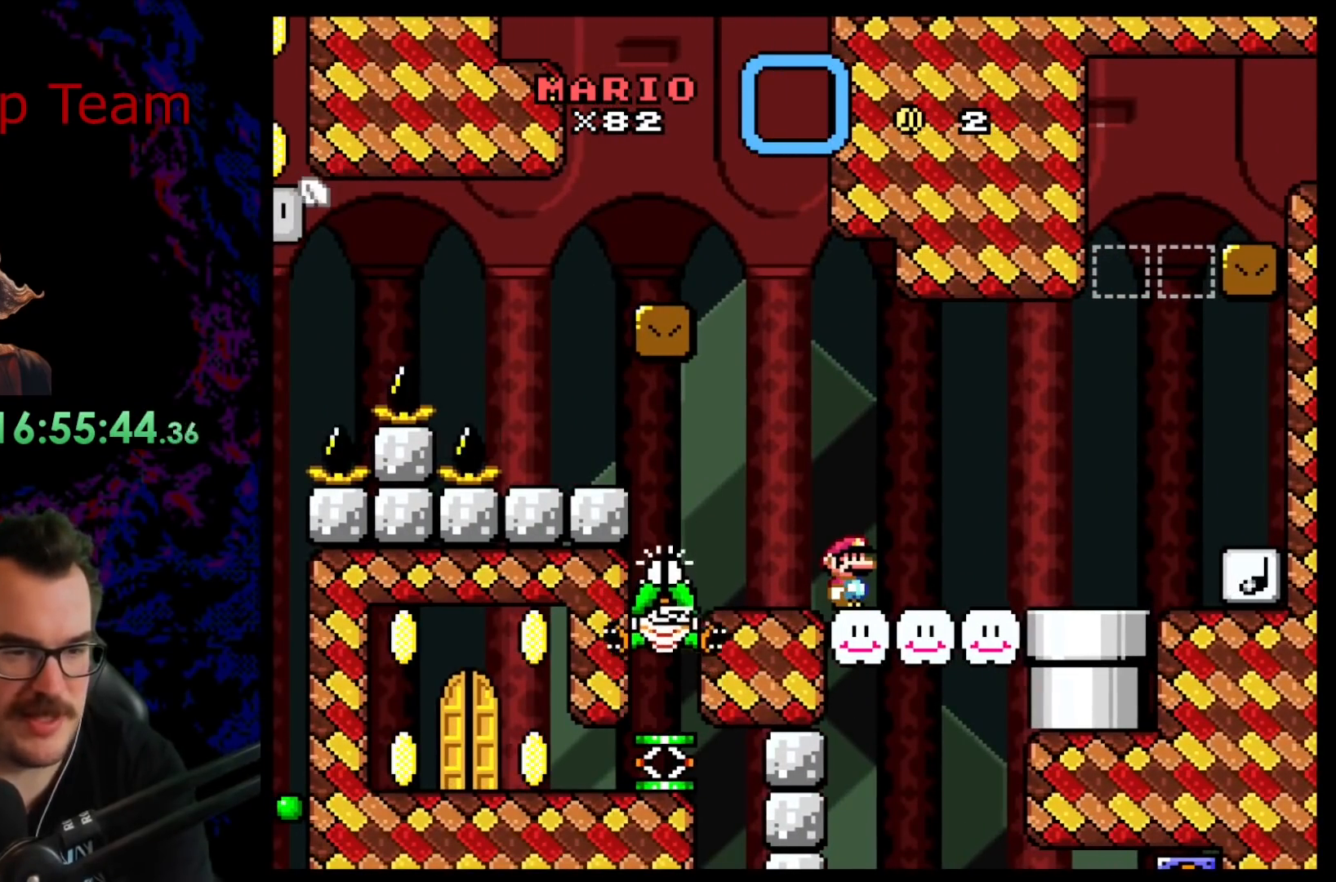
Gameplay with a controller (Nintendo layout); each line is a JSON object with the inputs held at the frame after it. "events" lists button and stick changes between this image and that frame as [ms after this image, input, new state], when the widget could be followed in between. Not read: L3 R3.
{"buttons": ["B", "Y", "DPAD_LEFT"], "events": [[150, "X", "up"], [200, "DPAD_LEFT", "down"], [267, "Y", "down"], [500, "B", "down"]]}
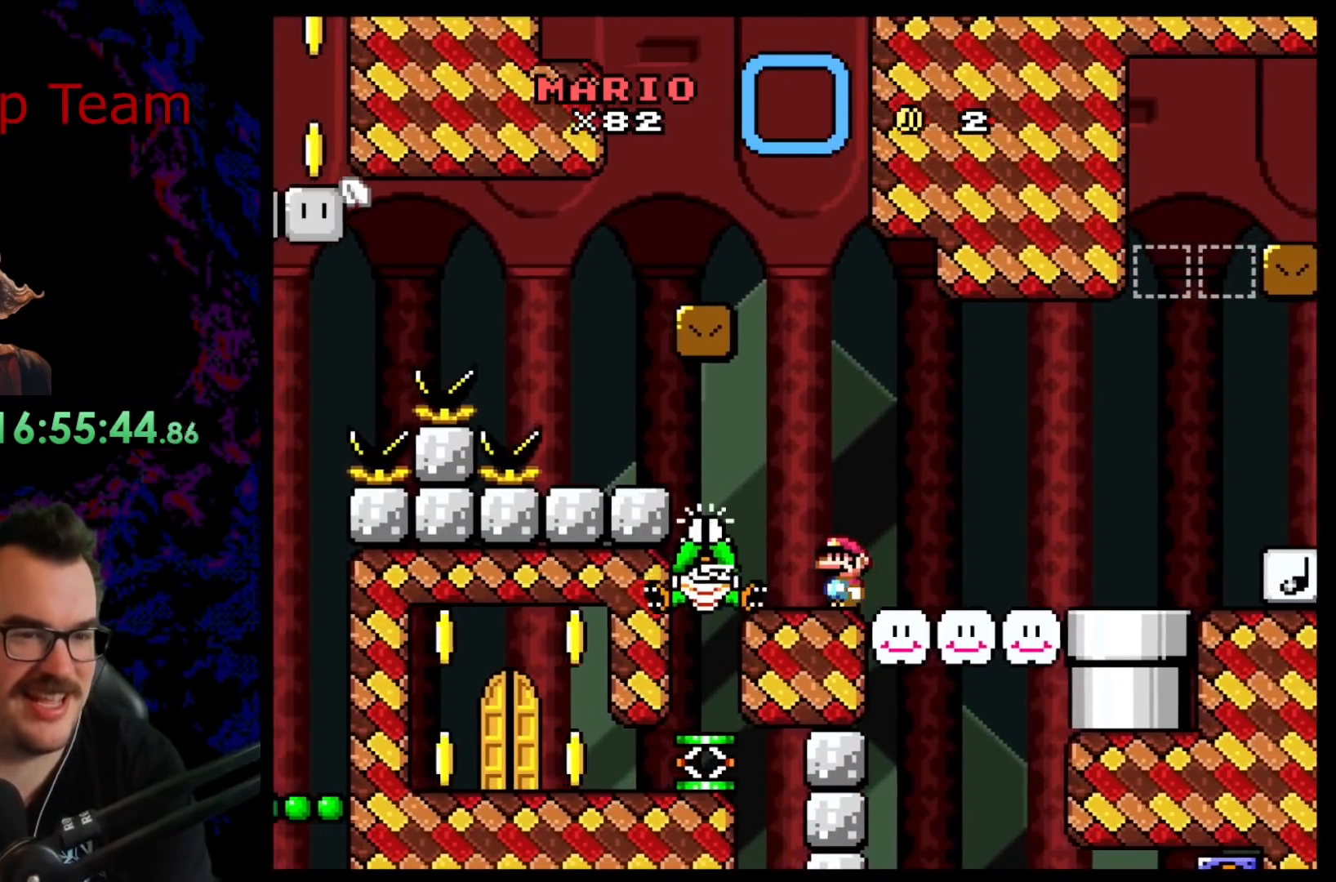
{"buttons": ["Y"], "events": [[100, "B", "up"], [267, "B", "down"], [267, "DPAD_LEFT", "up"], [317, "DPAD_RIGHT", "down"], [450, "DPAD_RIGHT", "up"], [500, "B", "up"]]}
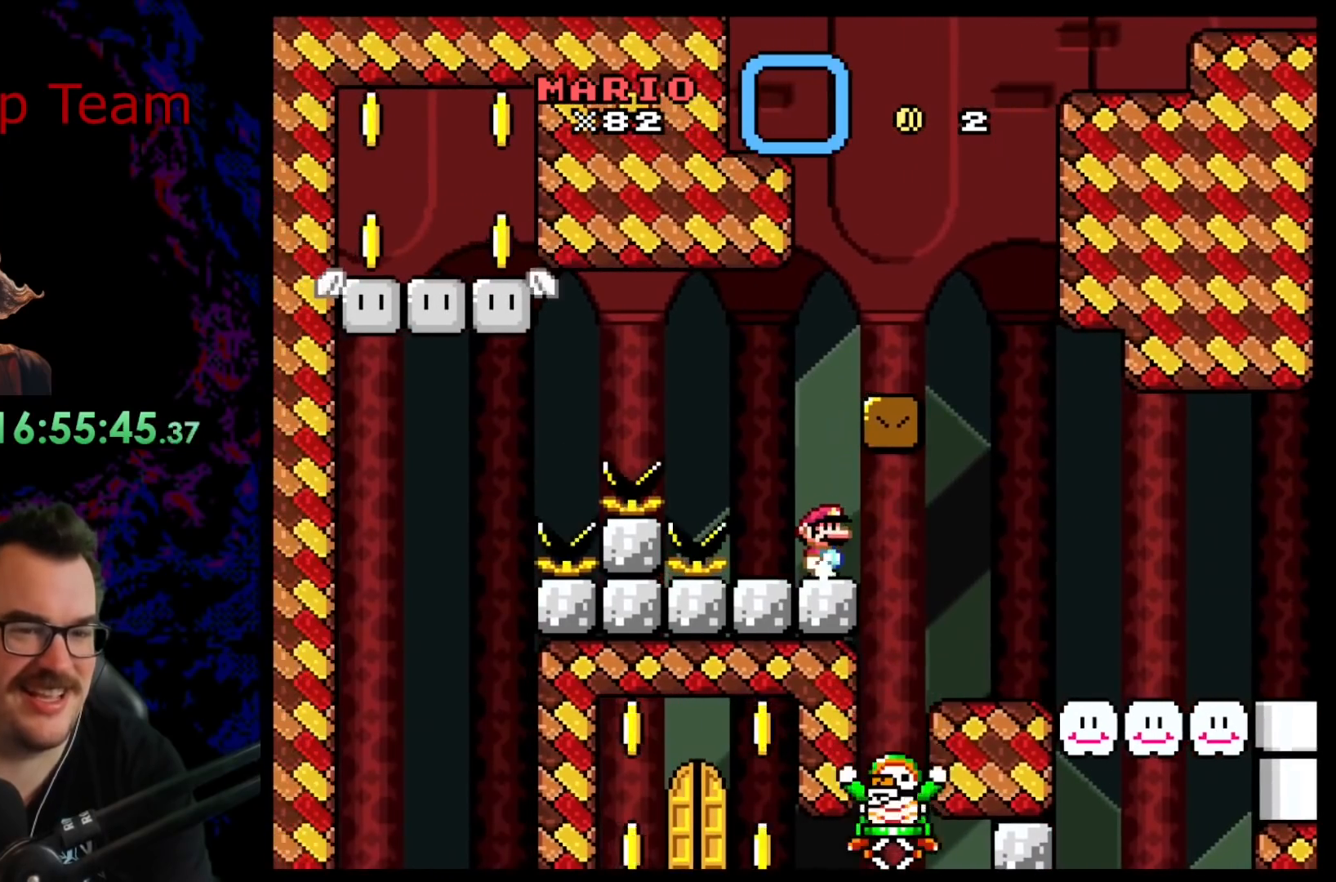
{"buttons": ["B", "Y", "DPAD_RIGHT"], "events": [[200, "B", "down"], [417, "DPAD_RIGHT", "down"]]}
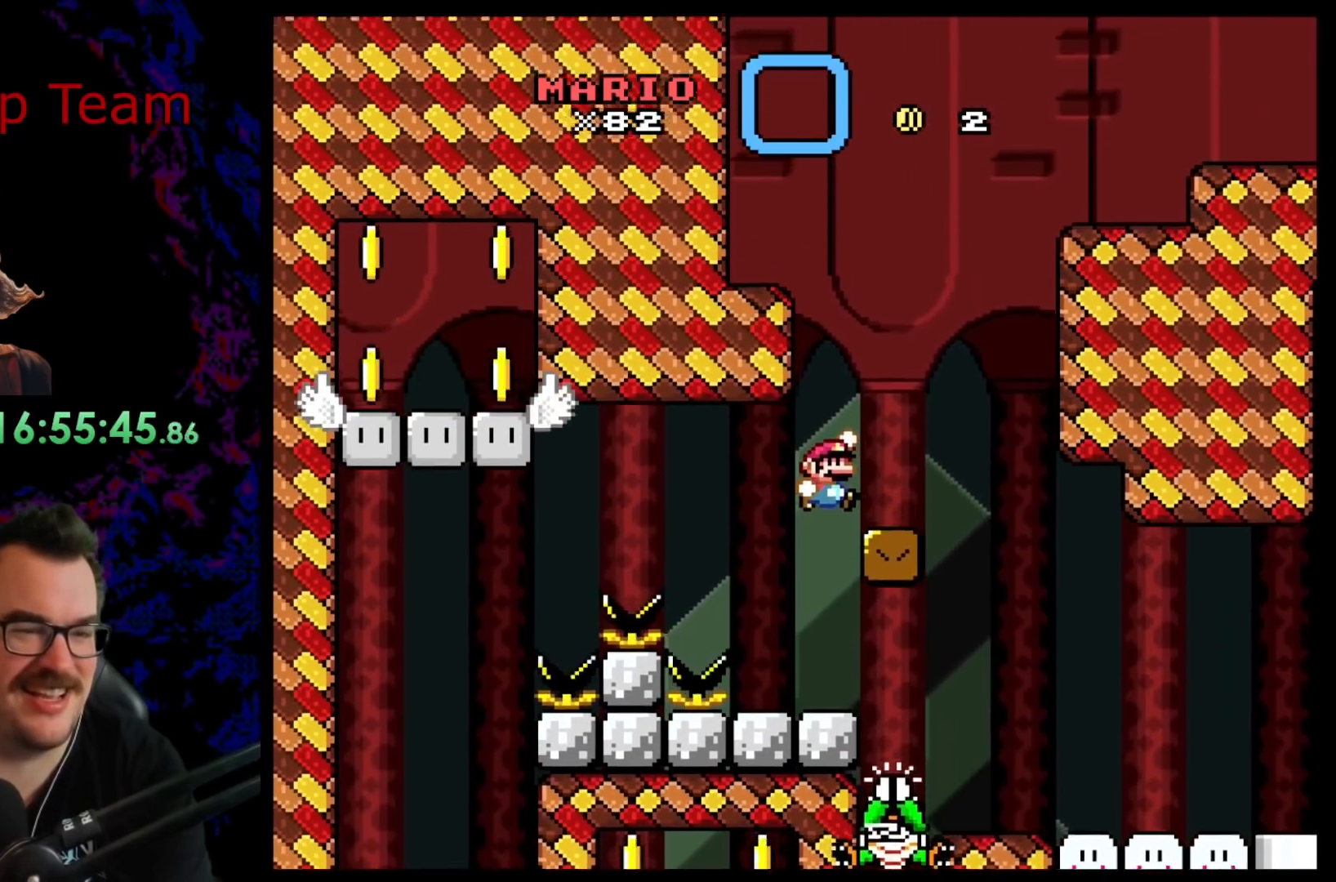
{"buttons": ["Y"], "events": [[50, "B", "up"], [167, "DPAD_RIGHT", "up"], [200, "DPAD_UP", "down"], [250, "DPAD_LEFT", "down"], [250, "DPAD_UP", "up"], [317, "DPAD_LEFT", "up"]]}
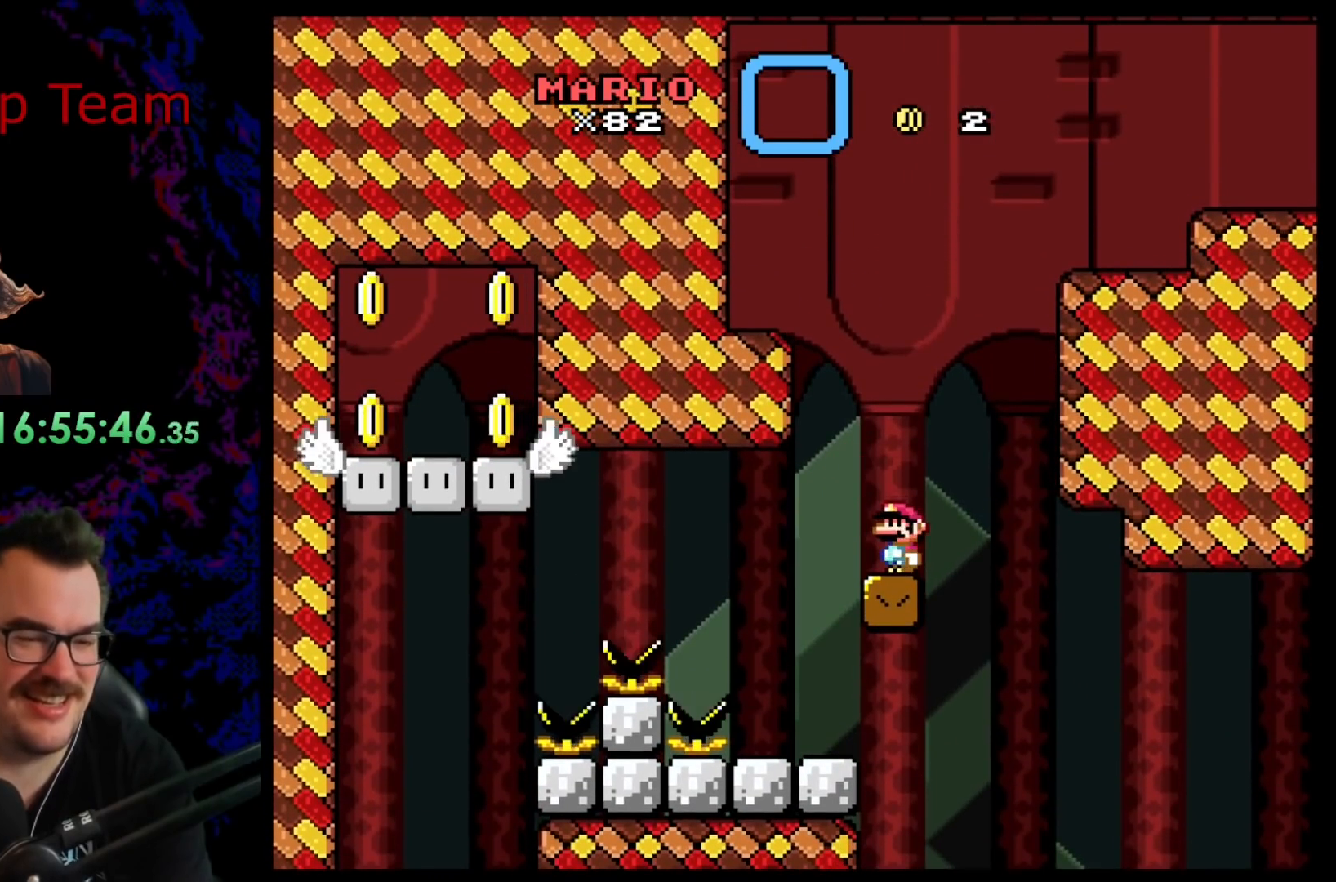
{"buttons": ["Y"], "events": []}
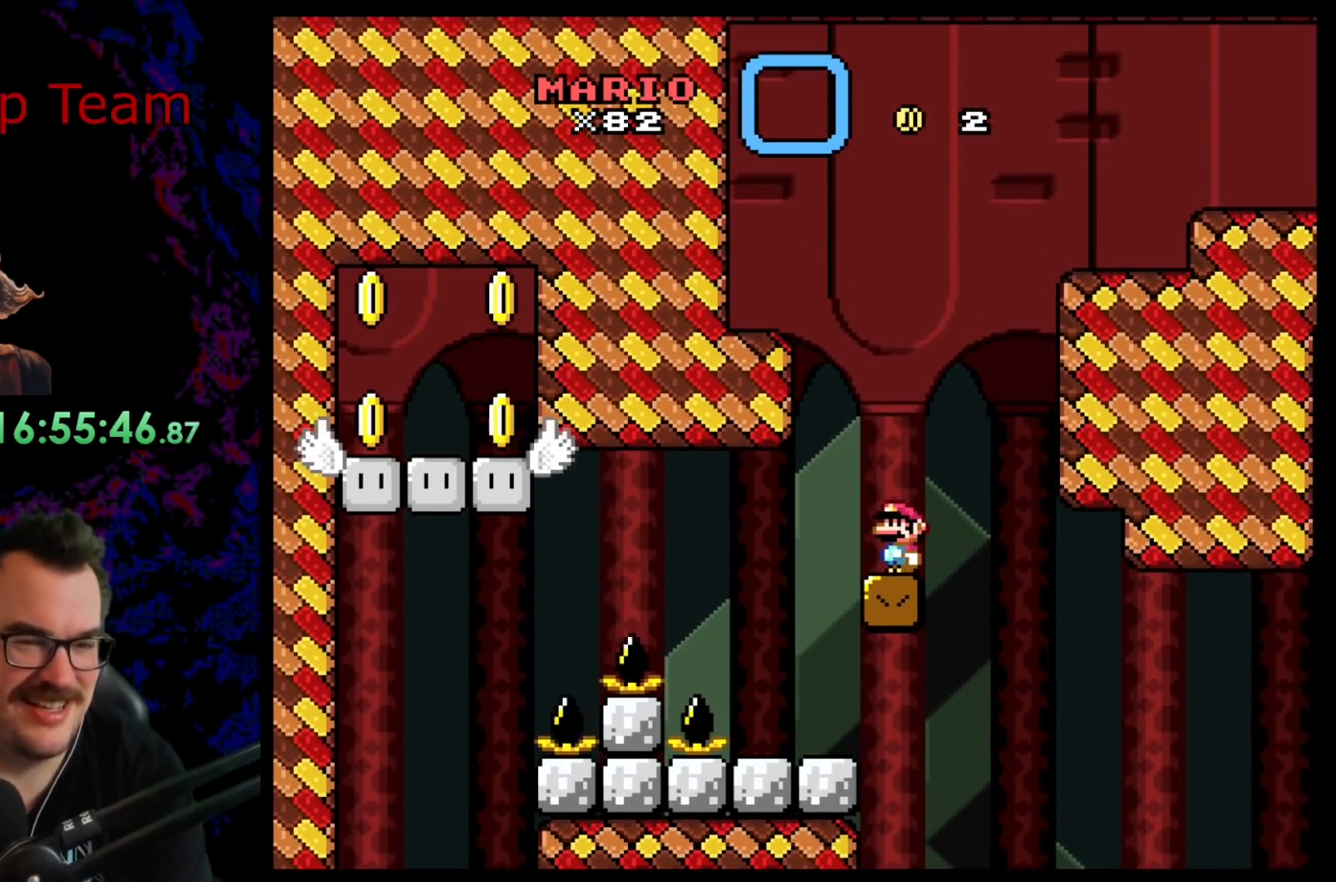
{"buttons": ["B", "Y", "DPAD_LEFT"], "events": [[50, "B", "down"], [50, "DPAD_LEFT", "down"]]}
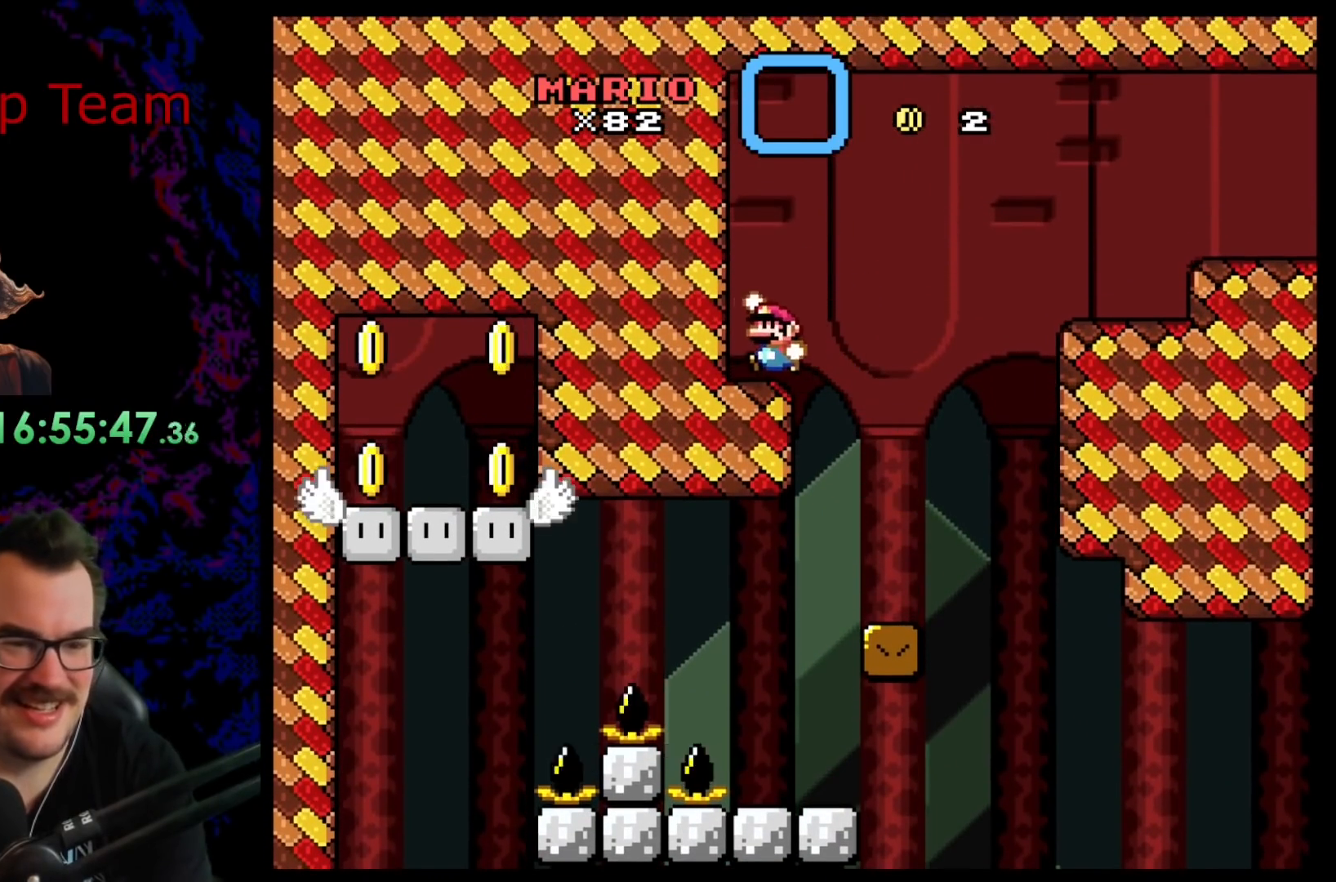
{"buttons": ["A", "X", "DPAD_RIGHT"], "events": [[33, "B", "up"], [33, "DPAD_LEFT", "up"], [100, "X", "down"], [100, "Y", "up"], [117, "DPAD_RIGHT", "down"], [267, "A", "down"]]}
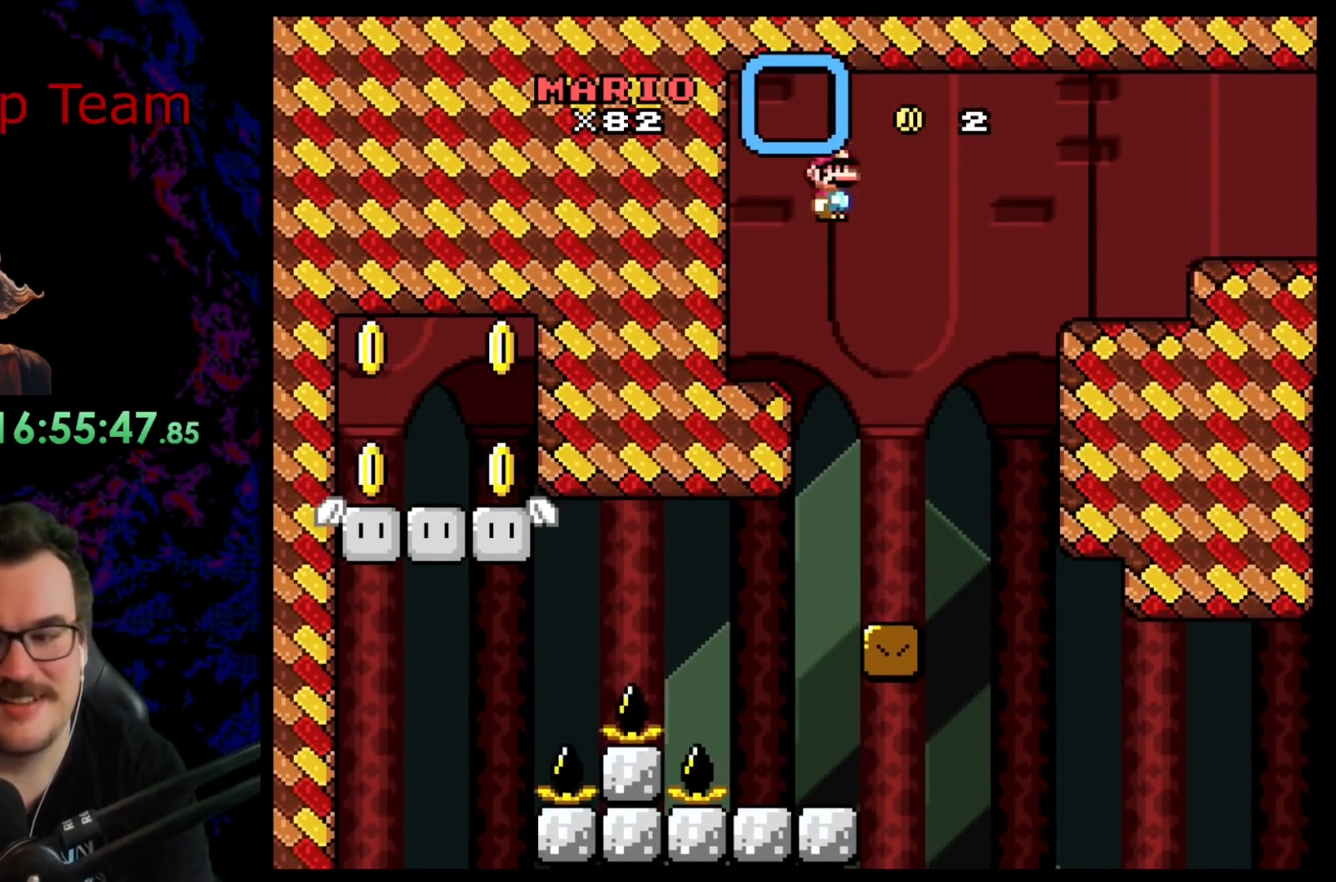
{"buttons": ["A", "X", "DPAD_RIGHT"], "events": [[100, "A", "up"], [417, "A", "down"]]}
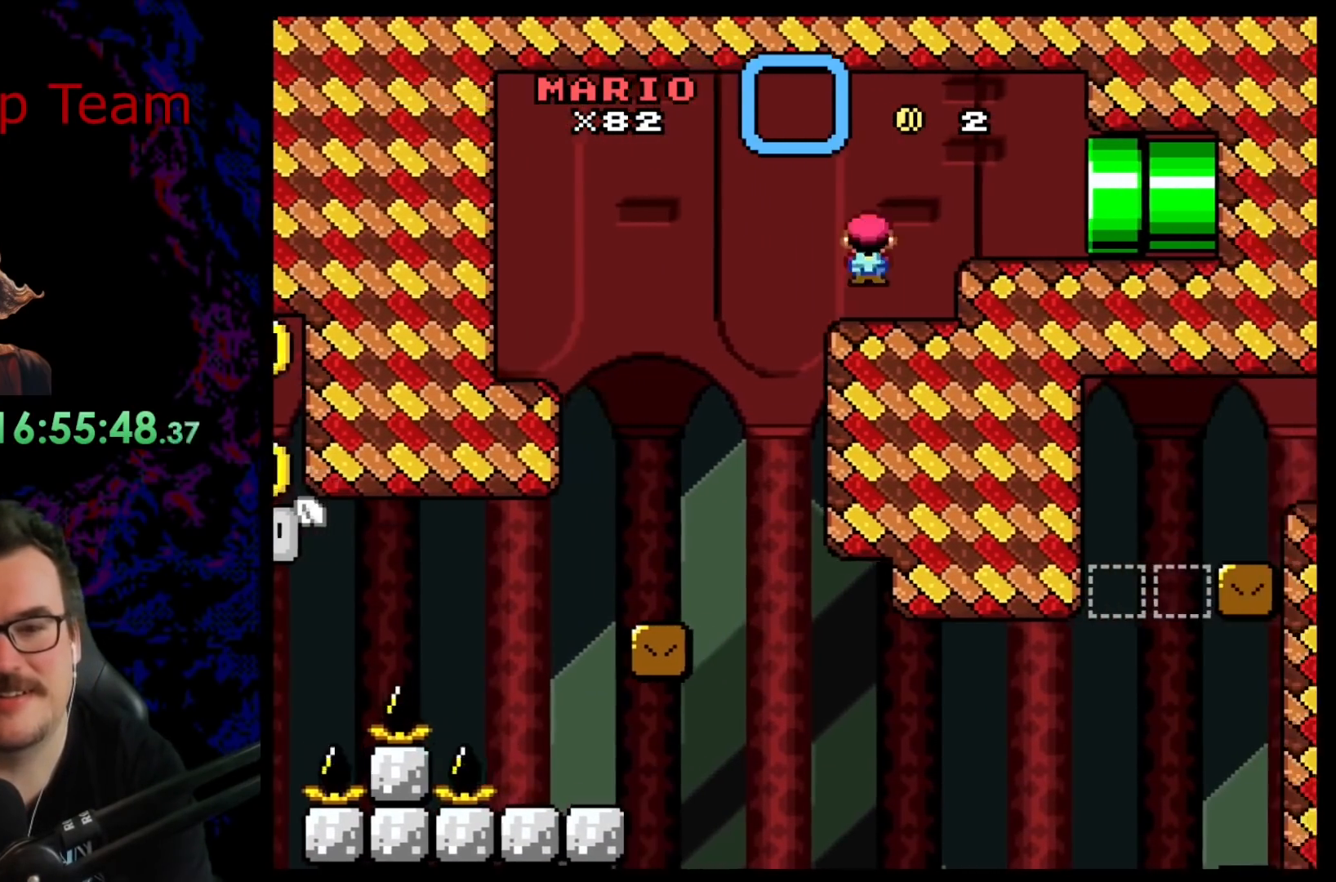
{"buttons": ["X", "DPAD_RIGHT"], "events": [[17, "A", "up"]]}
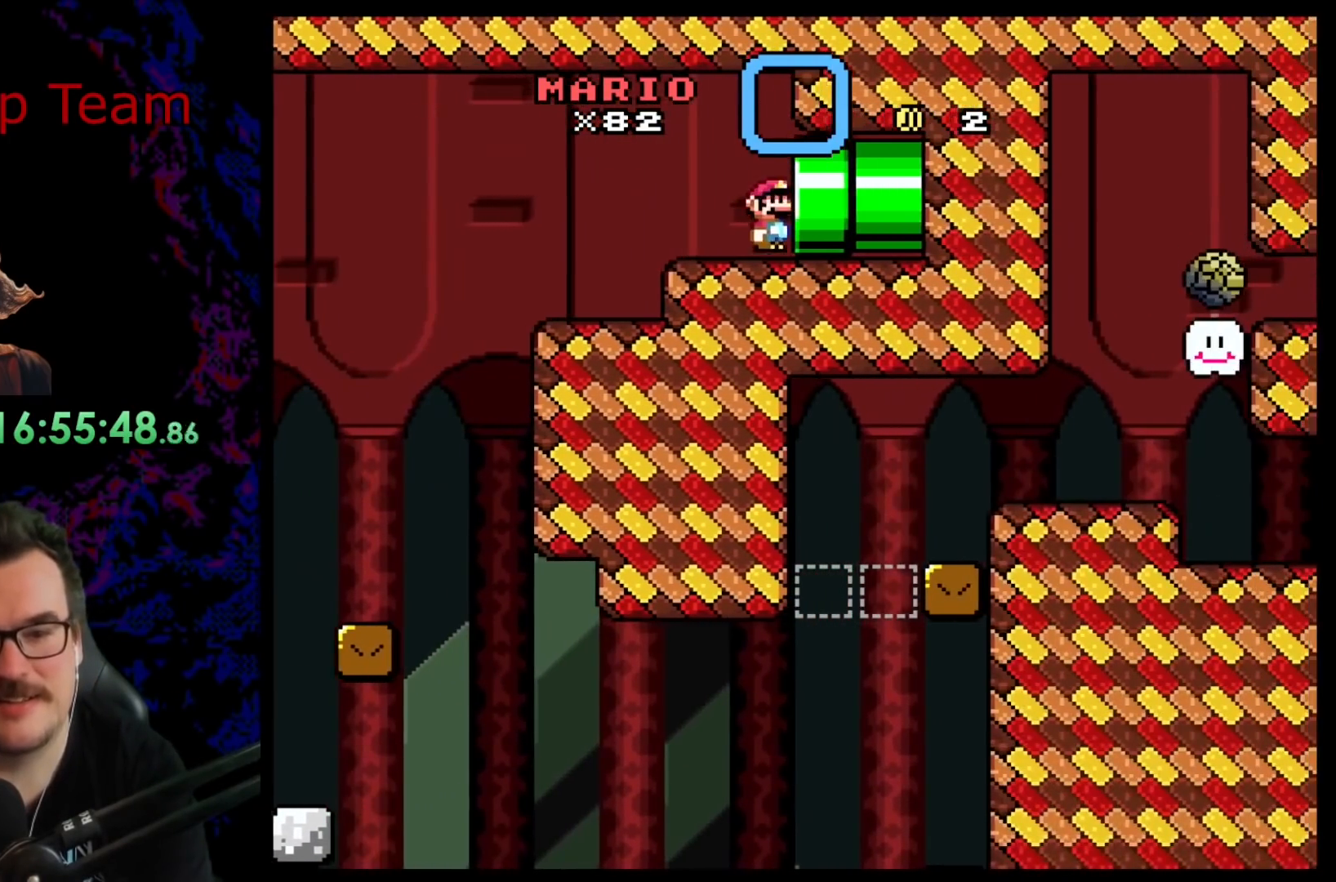
{"buttons": [], "events": [[283, "DPAD_RIGHT", "up"], [317, "X", "up"]]}
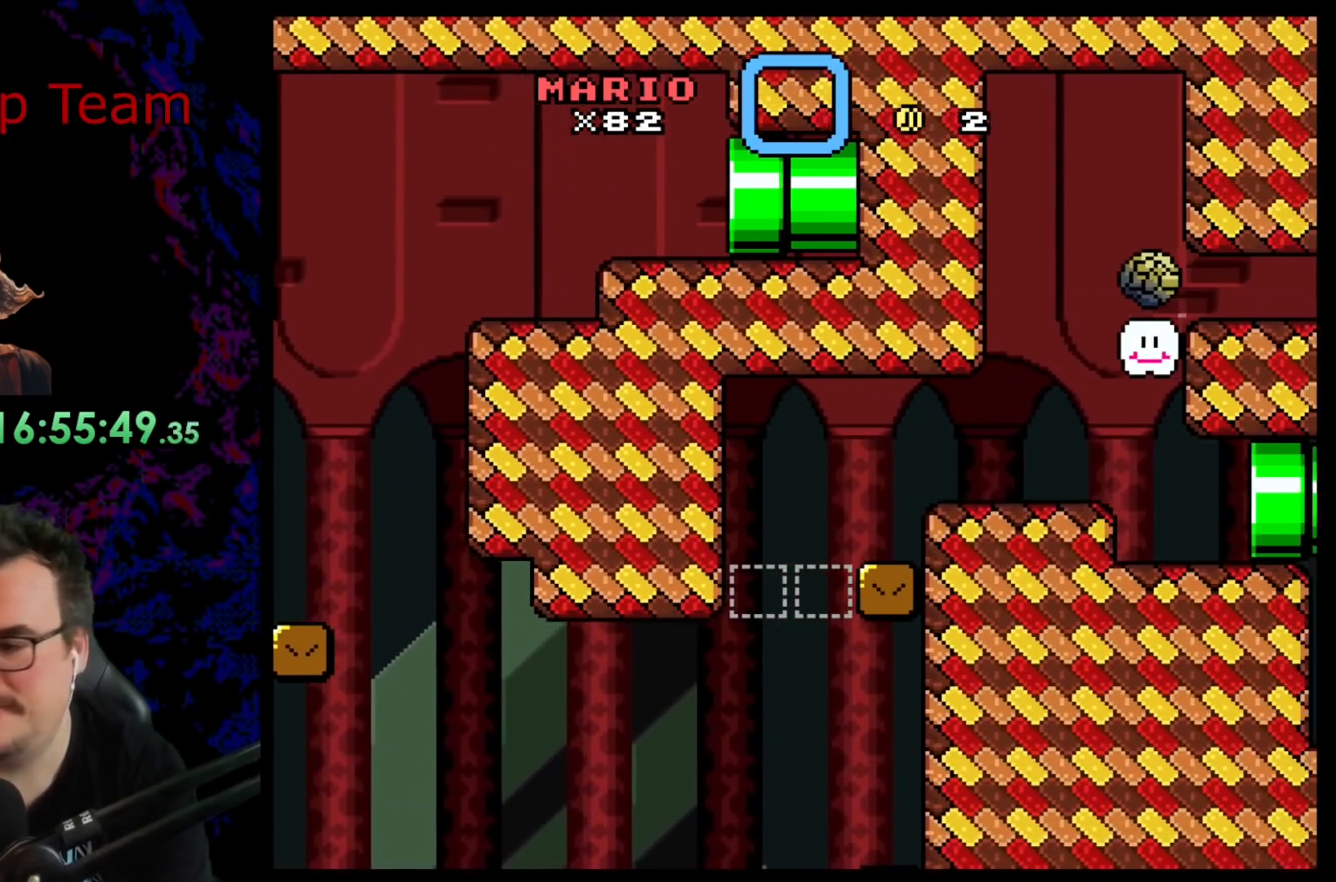
{"buttons": [], "events": []}
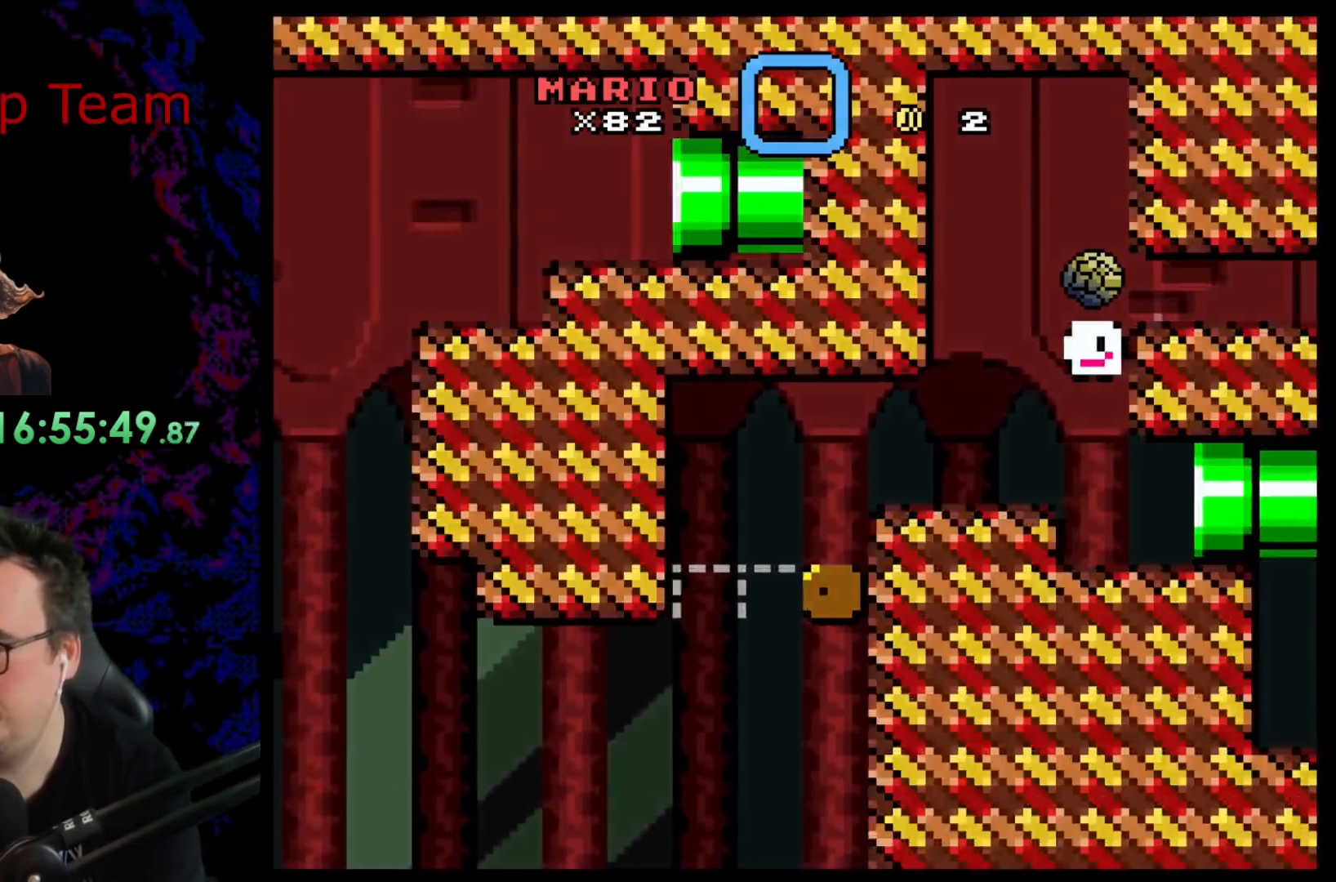
{"buttons": [], "events": []}
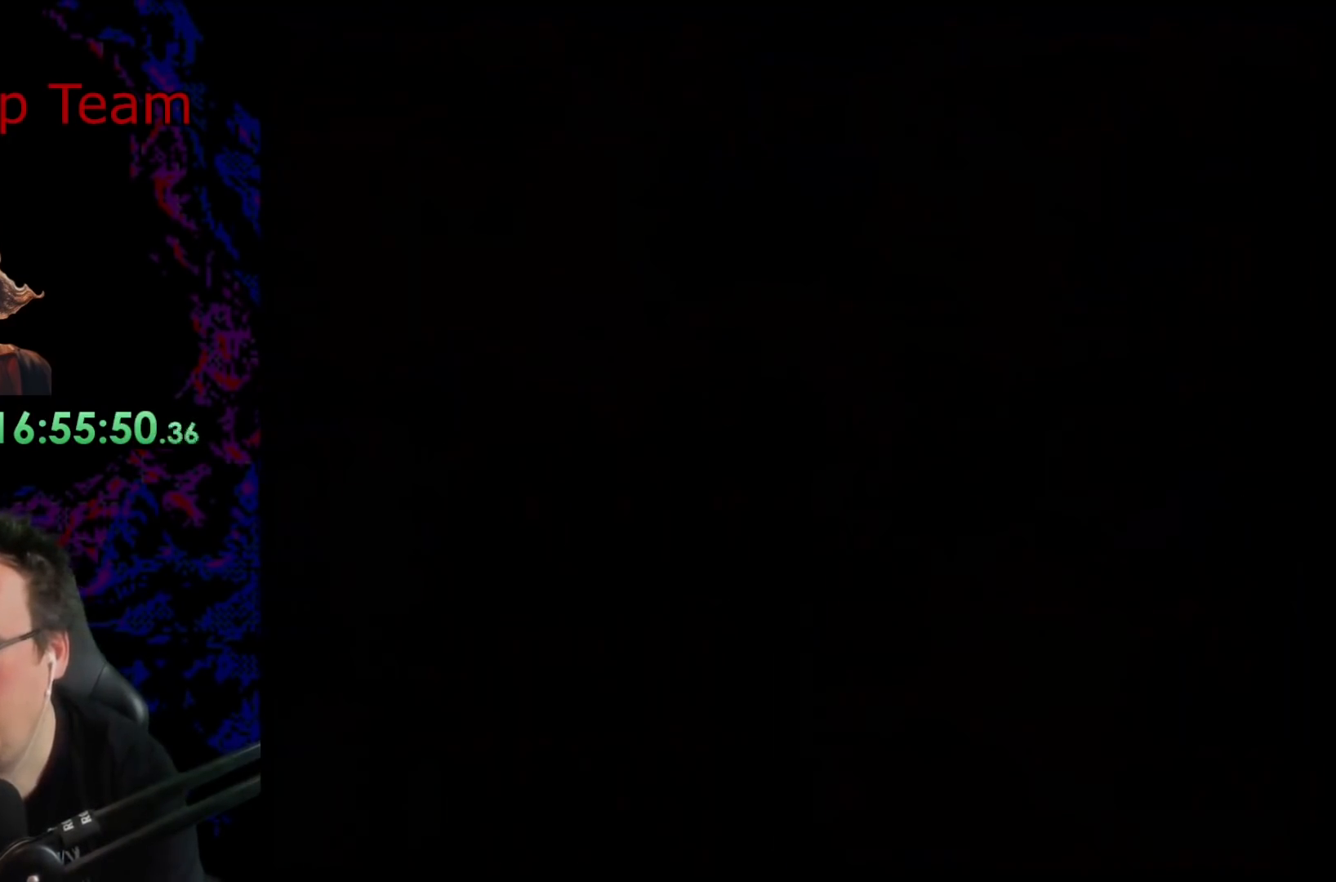
{"buttons": [], "events": []}
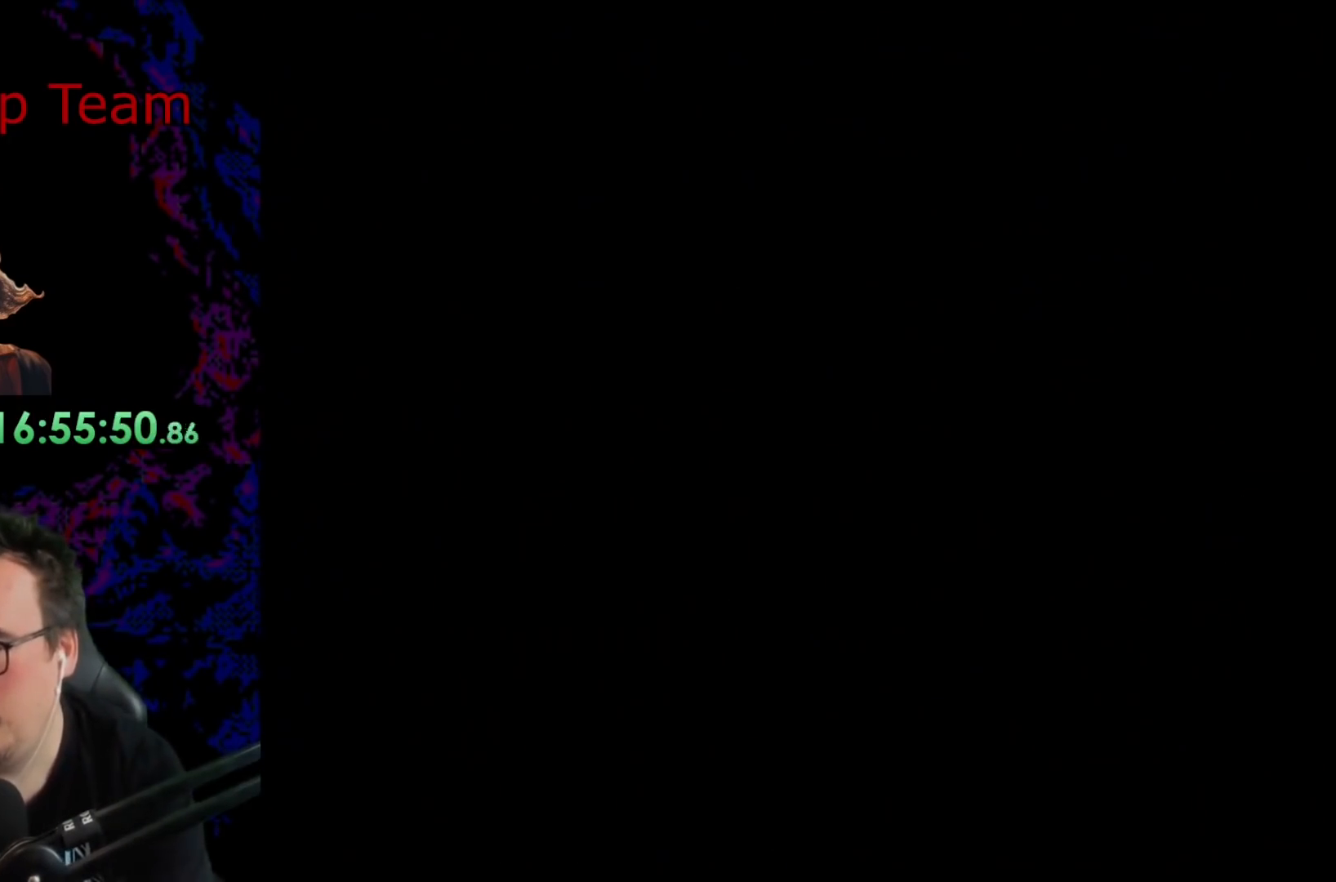
{"buttons": [], "events": []}
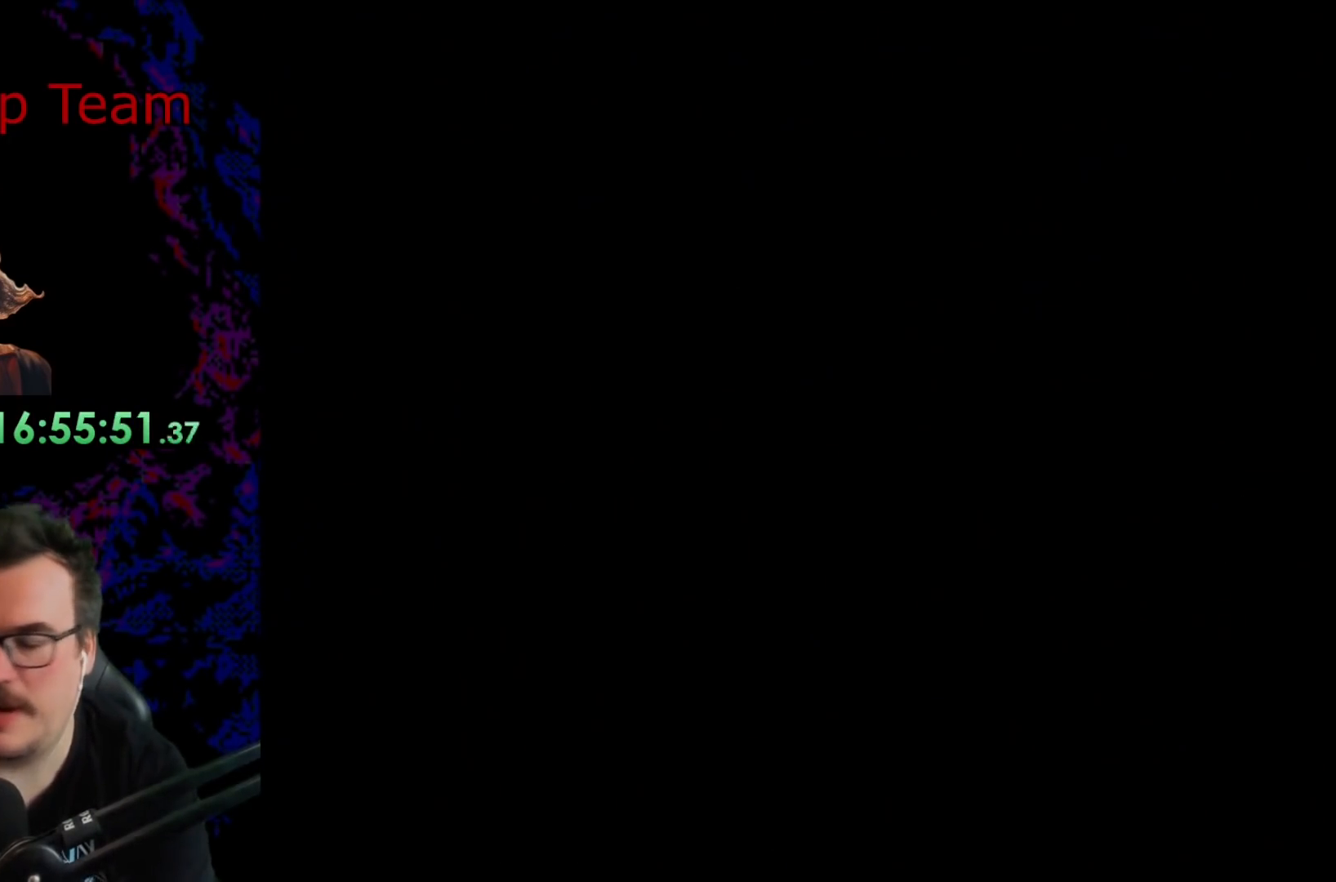
{"buttons": [], "events": []}
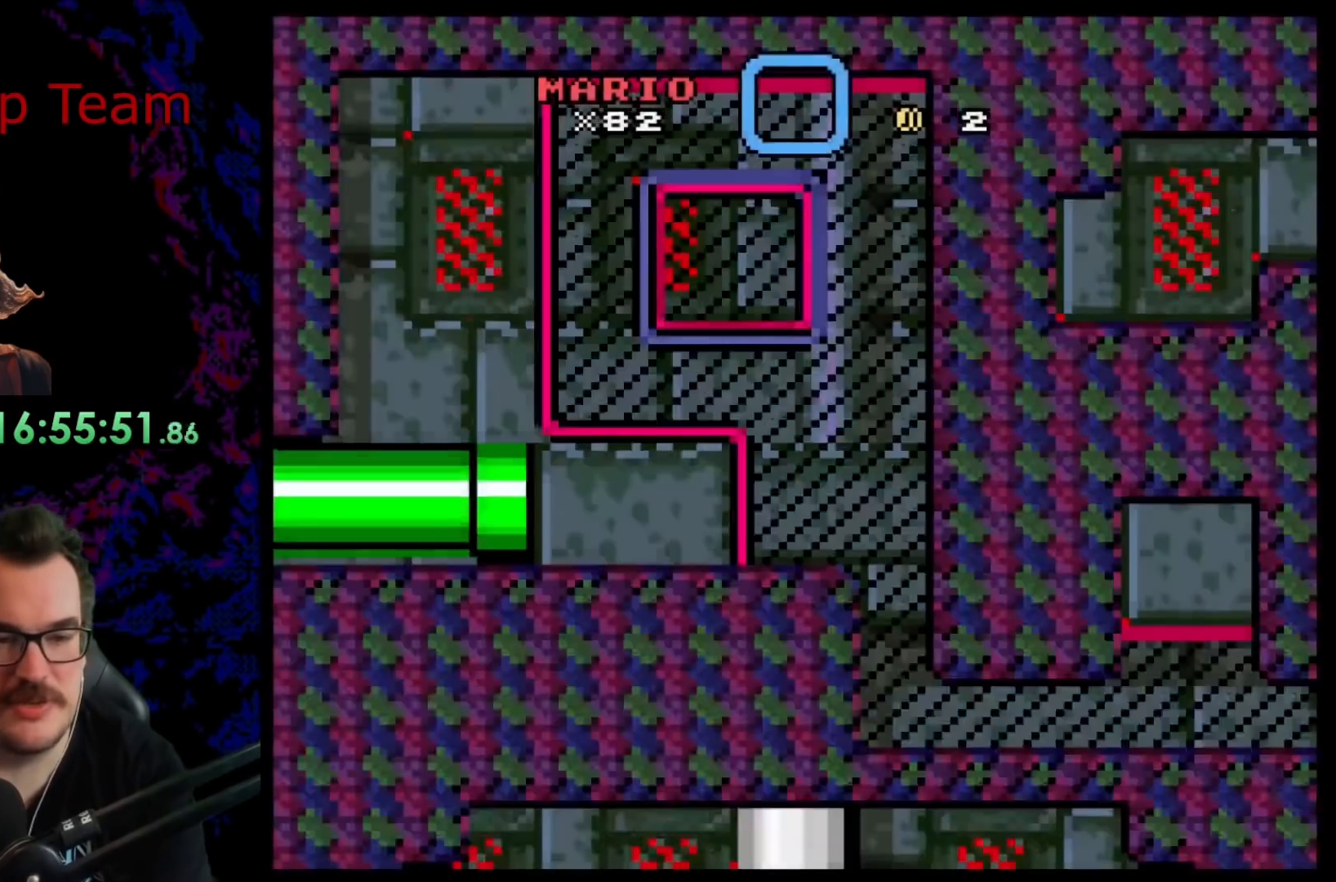
{"buttons": [], "events": []}
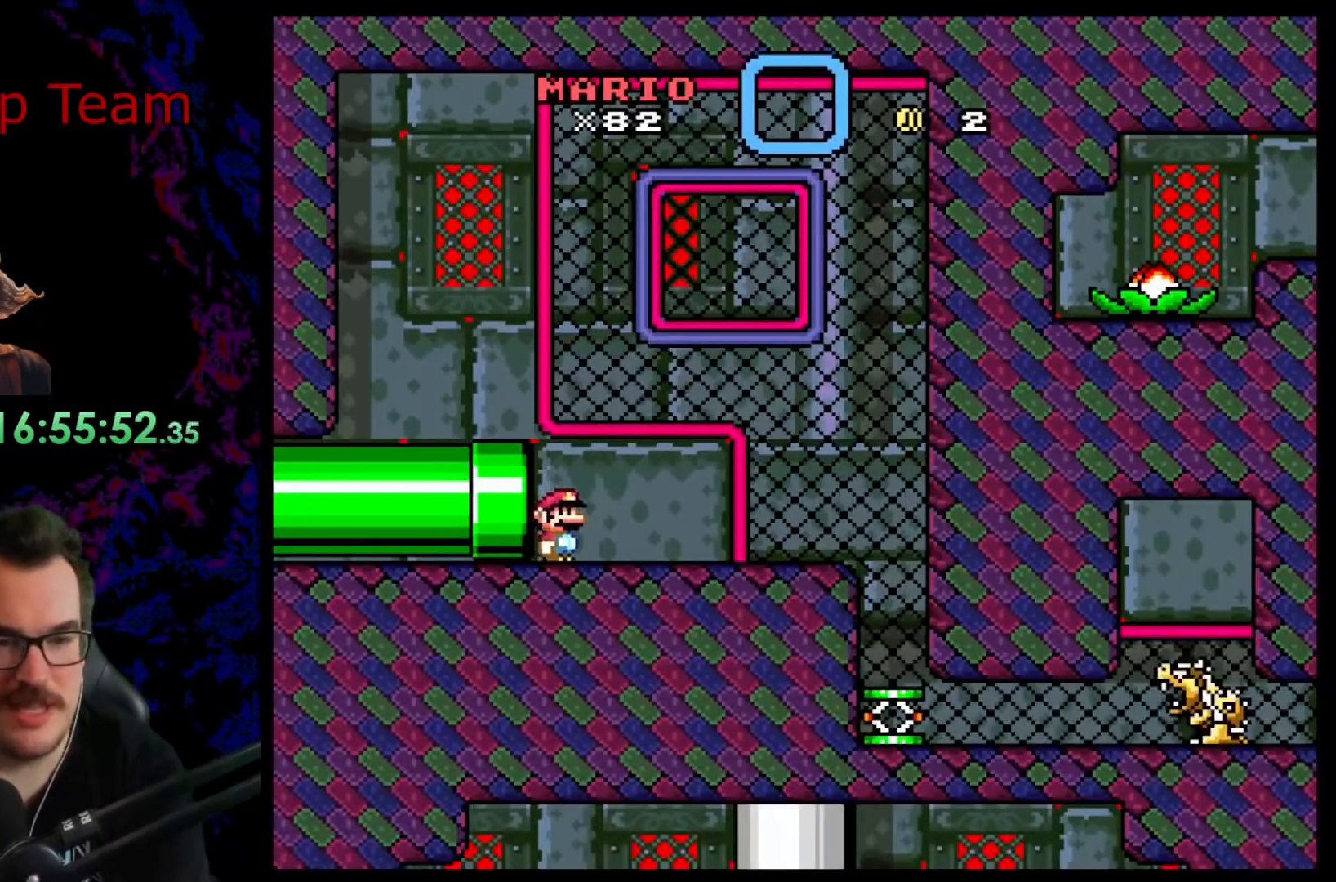
{"buttons": ["Y", "DPAD_RIGHT"], "events": [[183, "Y", "down"], [433, "DPAD_RIGHT", "down"]]}
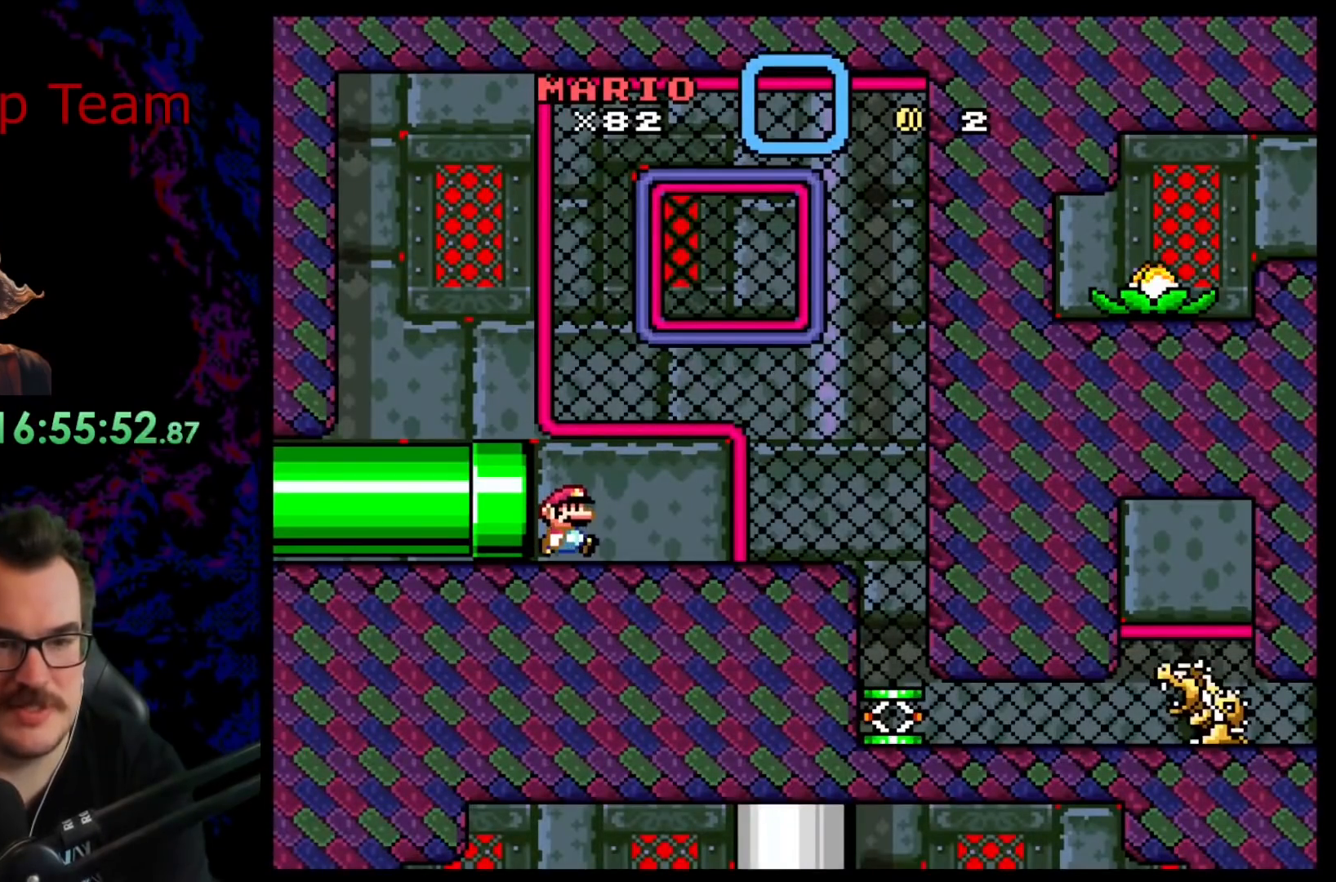
{"buttons": ["B", "Y", "DPAD_LEFT"], "events": [[317, "DPAD_RIGHT", "up"], [400, "B", "down"], [417, "DPAD_LEFT", "down"]]}
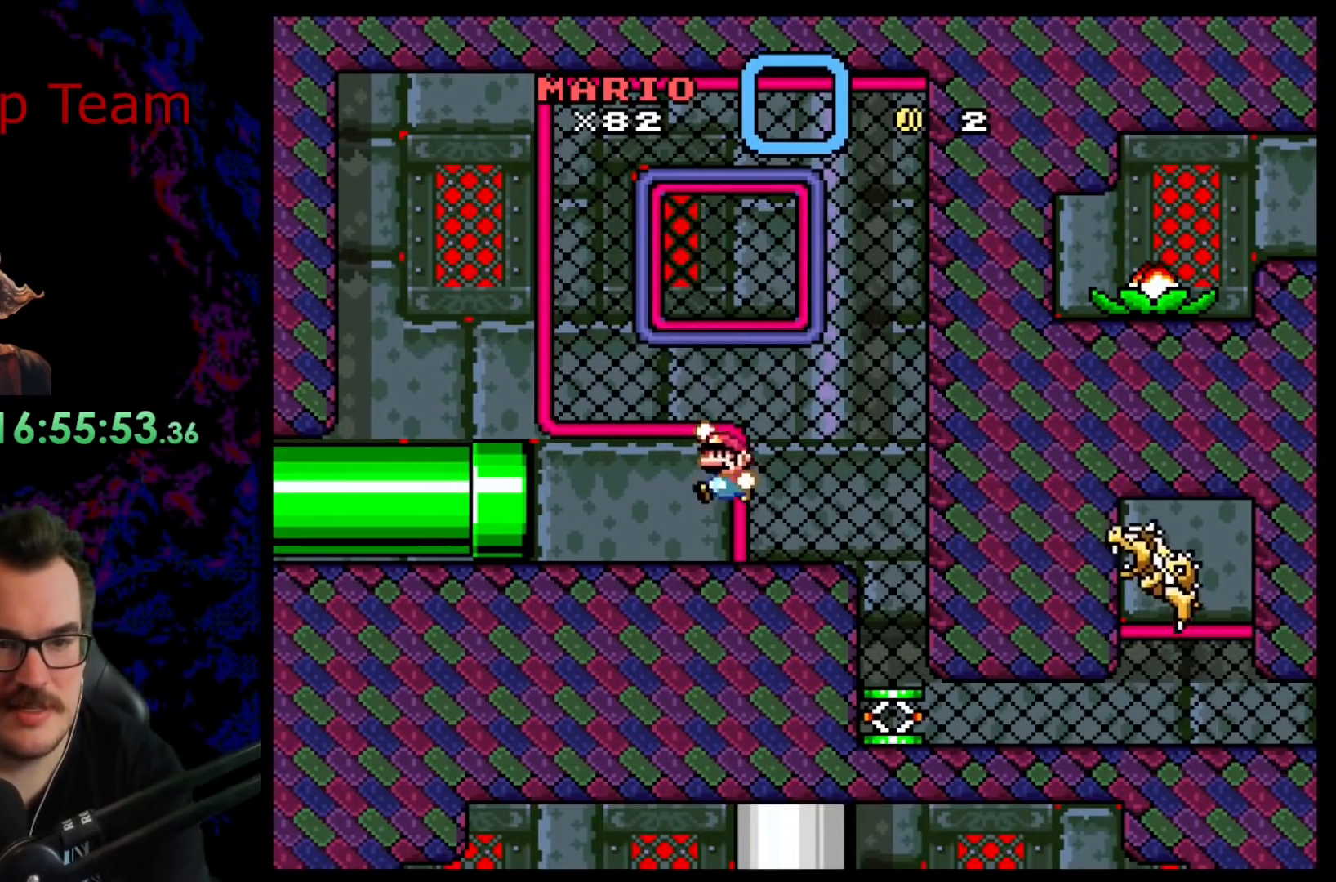
{"buttons": ["Y"], "events": [[67, "DPAD_LEFT", "up"], [133, "B", "up"], [183, "DPAD_UP", "down"], [283, "Y", "up"], [350, "DPAD_UP", "up"], [367, "Y", "down"]]}
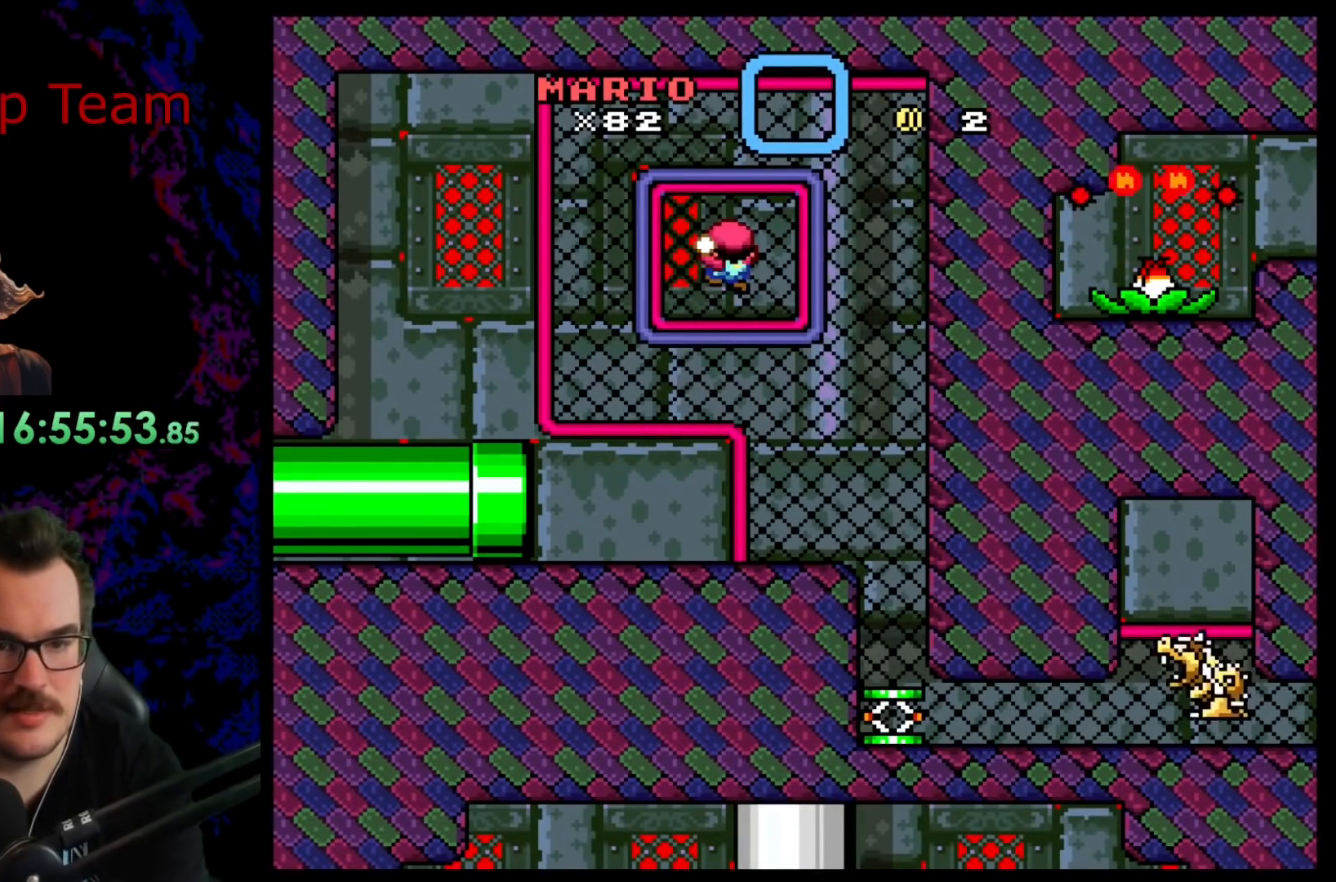
{"buttons": ["Y", "DPAD_RIGHT"], "events": [[450, "DPAD_RIGHT", "down"]]}
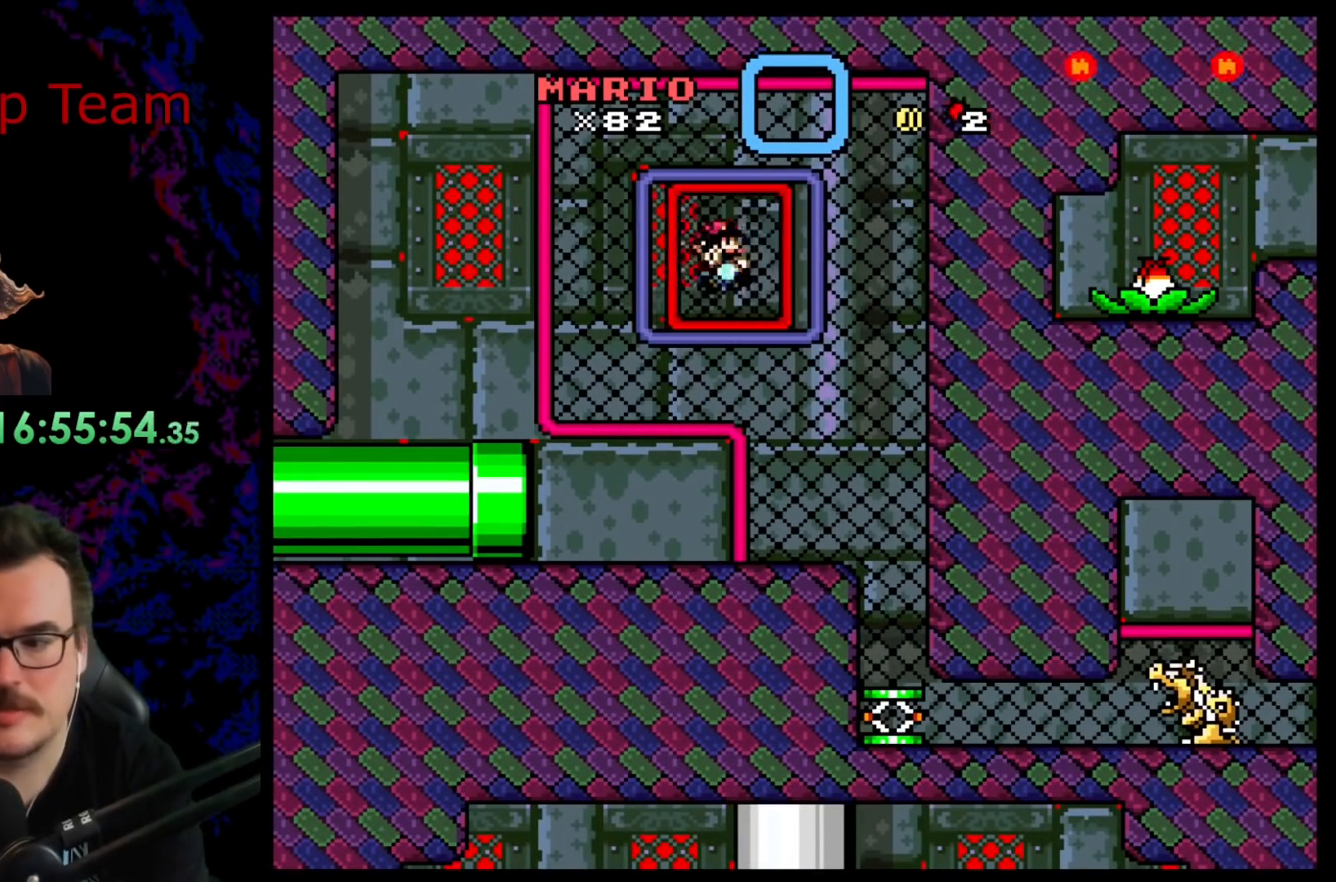
{"buttons": ["Y", "DPAD_RIGHT"], "events": []}
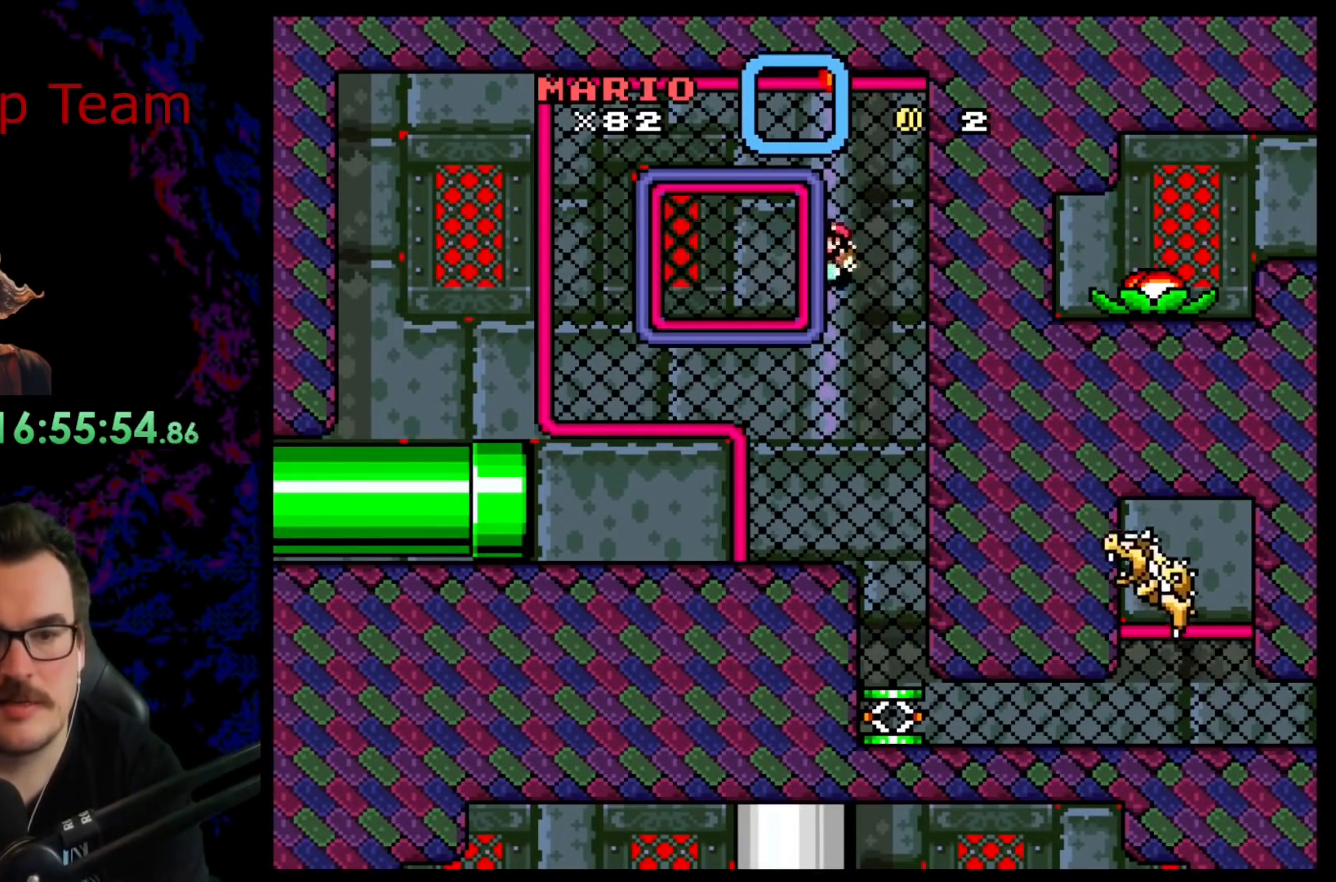
{"buttons": ["Y"], "events": [[183, "B", "down"], [250, "DPAD_RIGHT", "up"], [300, "B", "up"]]}
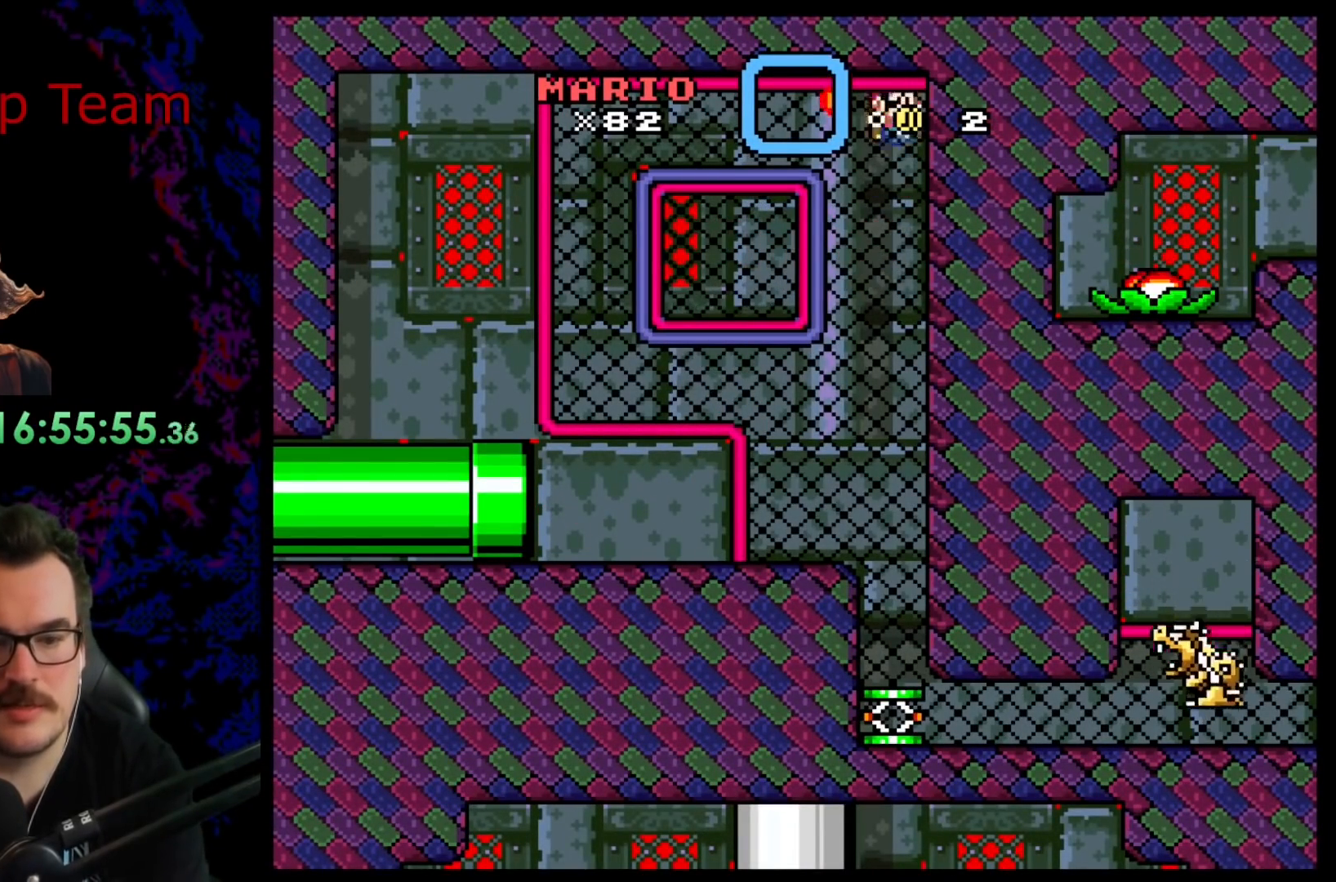
{"buttons": ["Y"], "events": [[217, "DPAD_RIGHT", "down"], [433, "DPAD_RIGHT", "up"]]}
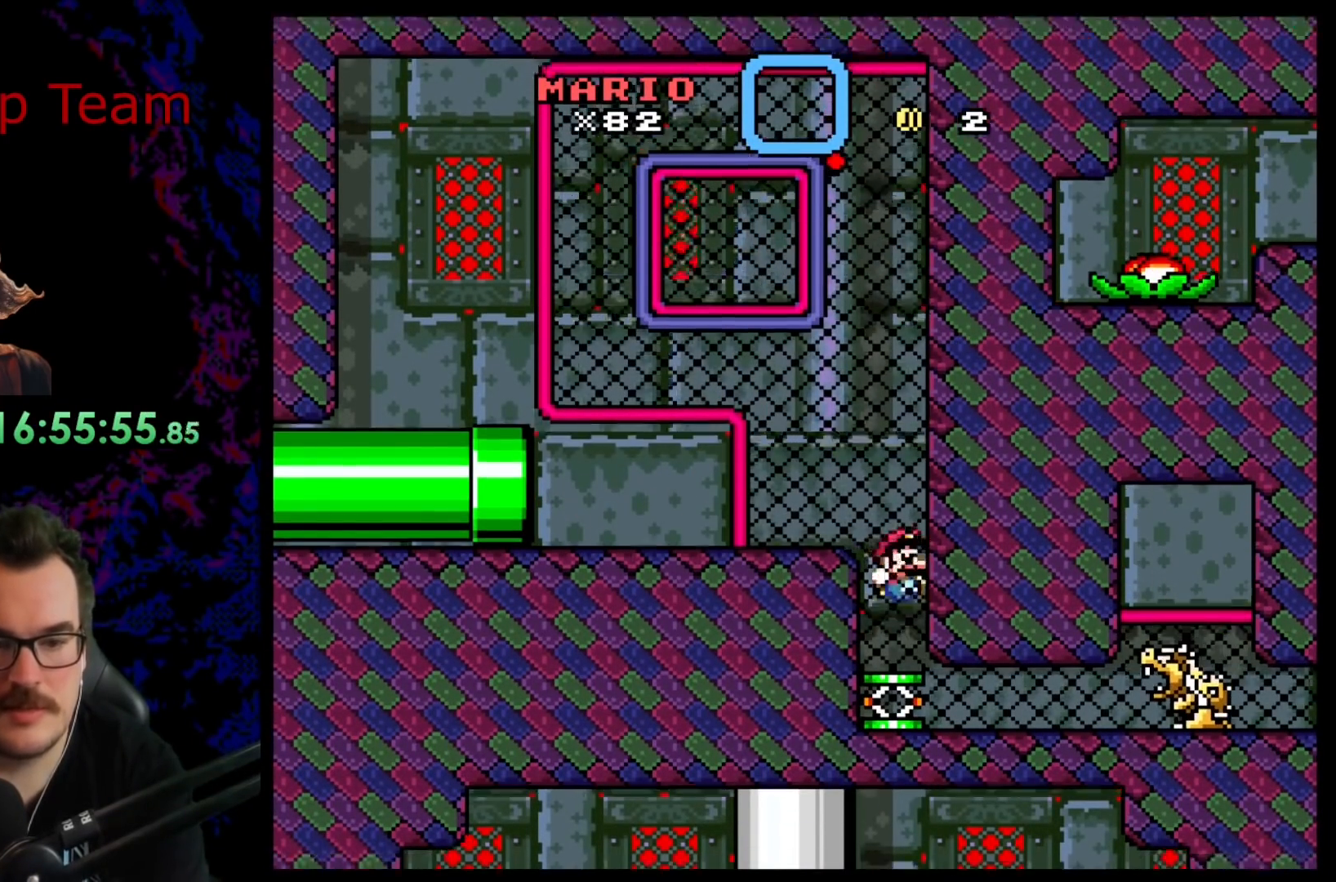
{"buttons": ["Y", "DPAD_RIGHT"], "events": [[200, "DPAD_RIGHT", "down"]]}
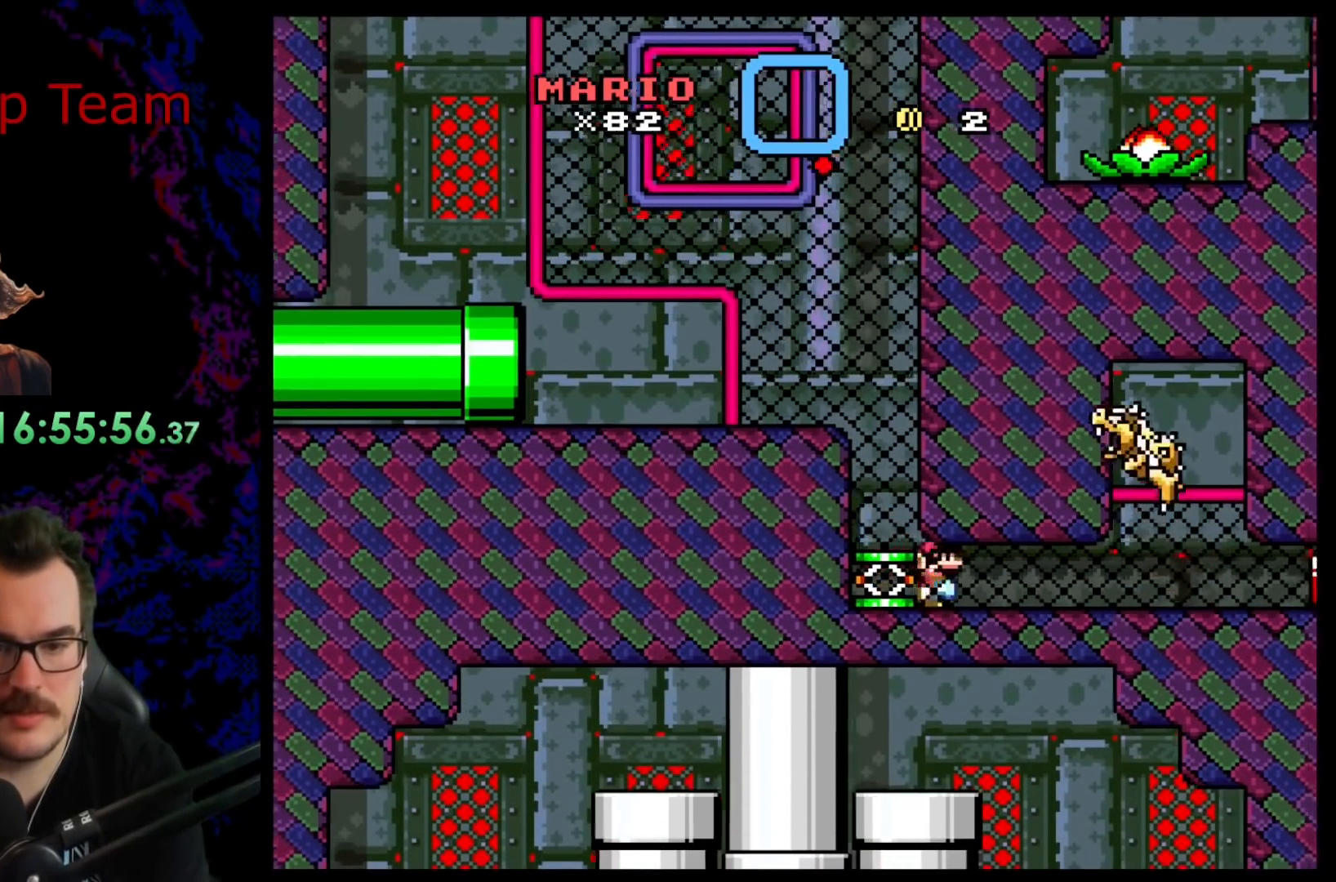
{"buttons": ["Y"], "events": [[117, "DPAD_RIGHT", "up"], [183, "DPAD_LEFT", "down"], [317, "DPAD_LEFT", "up"]]}
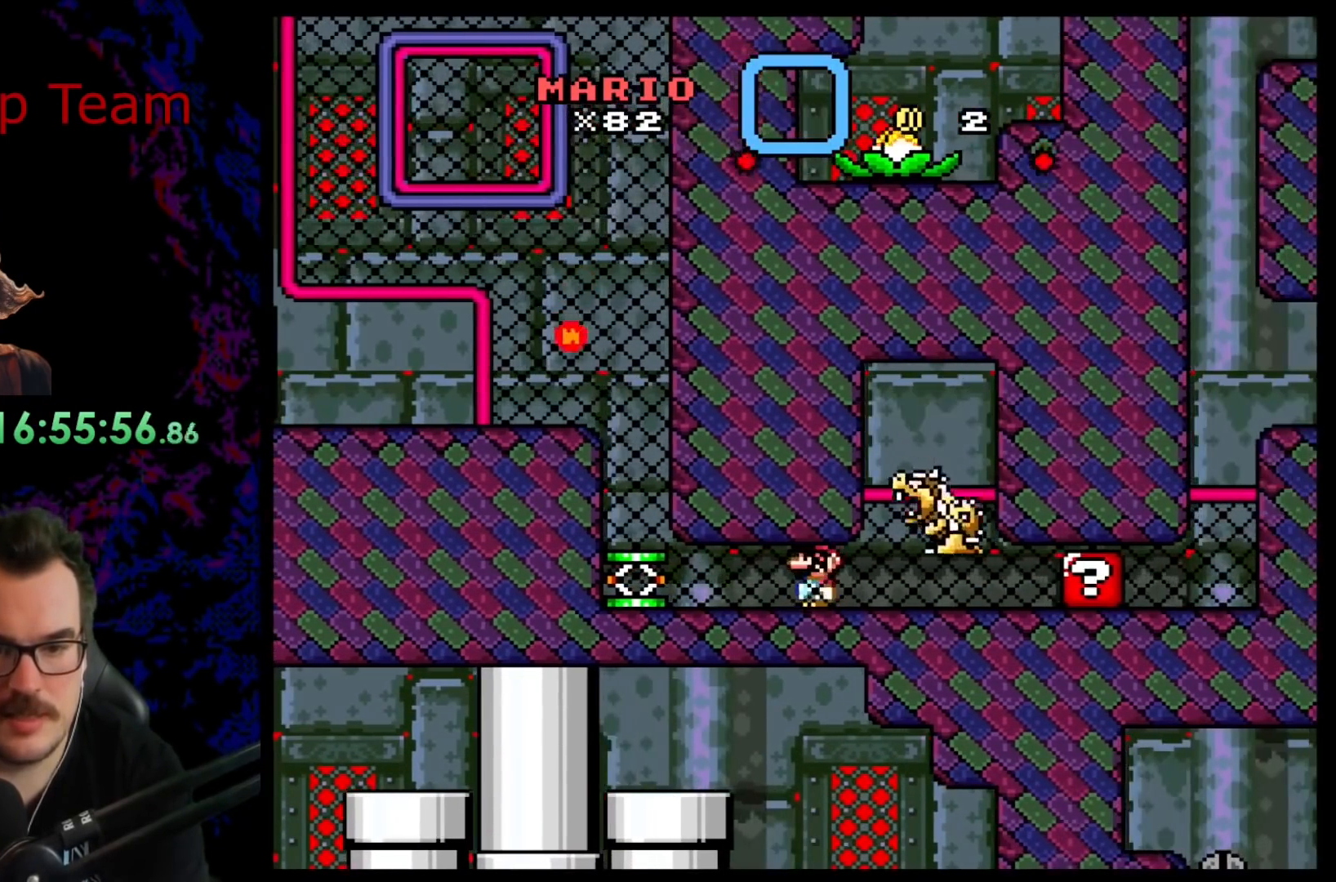
{"buttons": ["Y"], "events": [[83, "DPAD_RIGHT", "down"], [500, "DPAD_RIGHT", "up"]]}
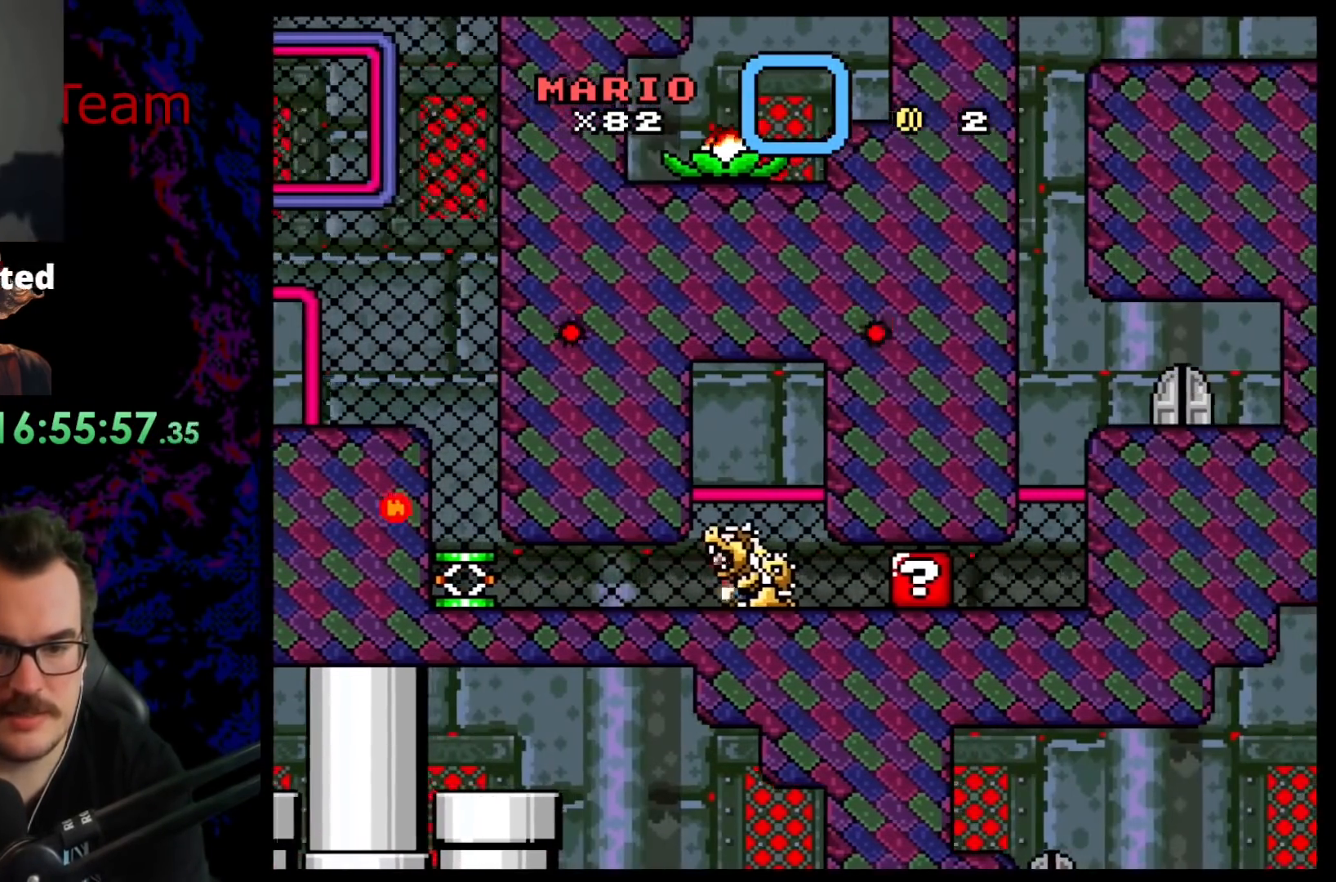
{"buttons": ["Y", "DPAD_LEFT"], "events": [[167, "DPAD_LEFT", "down"], [283, "DPAD_LEFT", "up"], [317, "DPAD_LEFT", "down"]]}
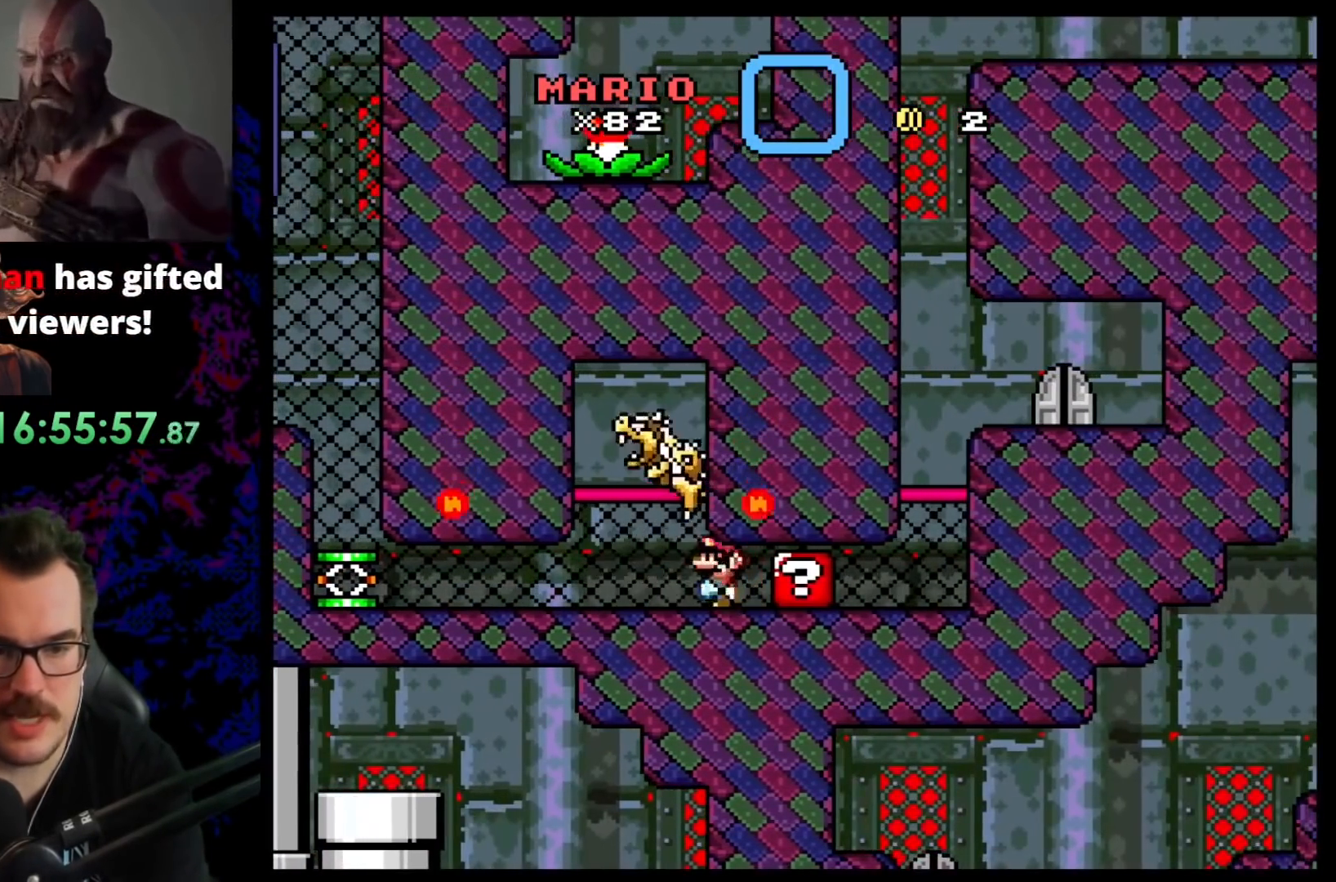
{"buttons": ["Y"], "events": [[50, "DPAD_LEFT", "up"], [100, "DPAD_RIGHT", "down"], [217, "DPAD_RIGHT", "up"]]}
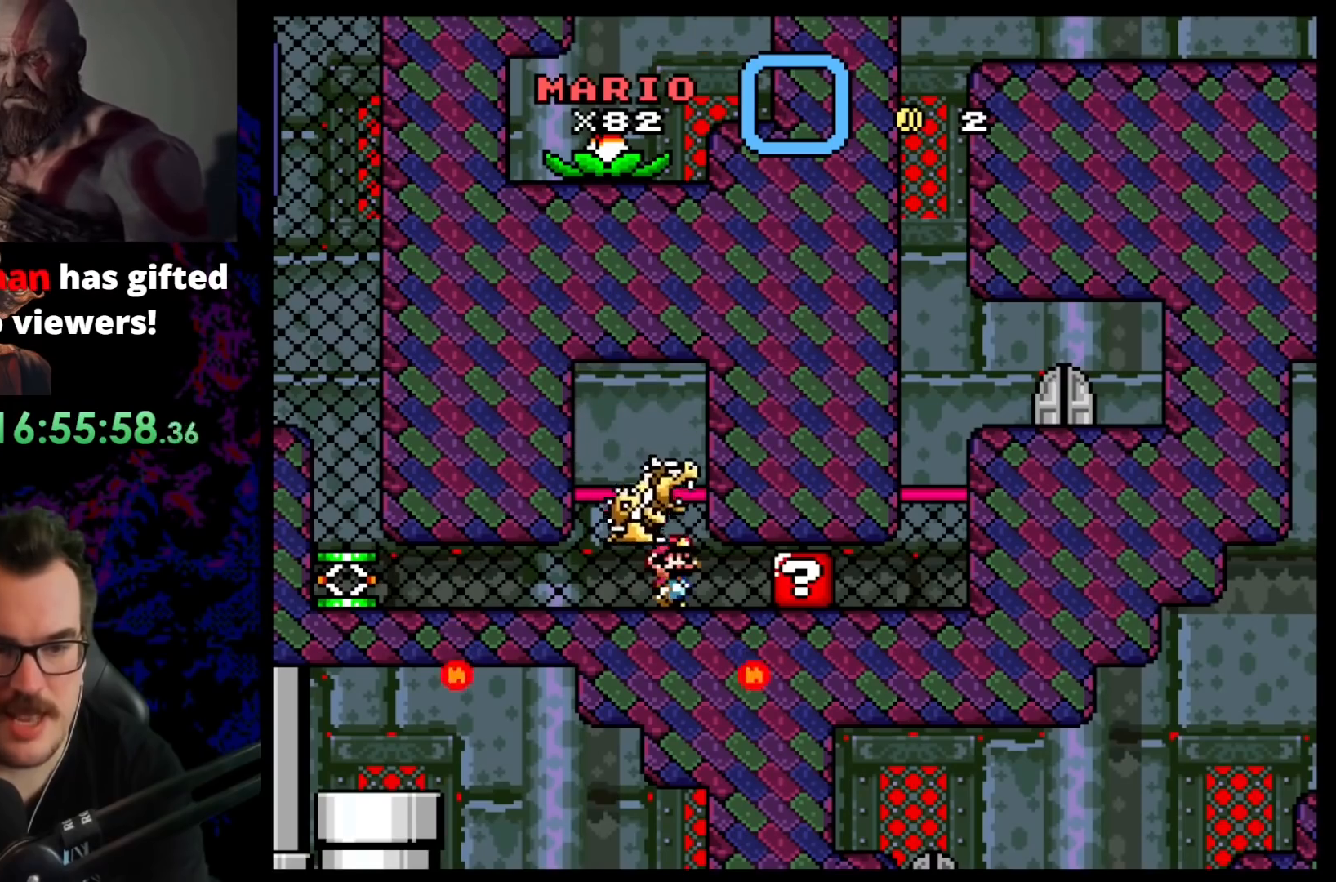
{"buttons": ["Y"], "events": [[67, "DPAD_UP", "down"], [167, "DPAD_UP", "up"], [250, "DPAD_UP", "down"], [367, "DPAD_UP", "up"]]}